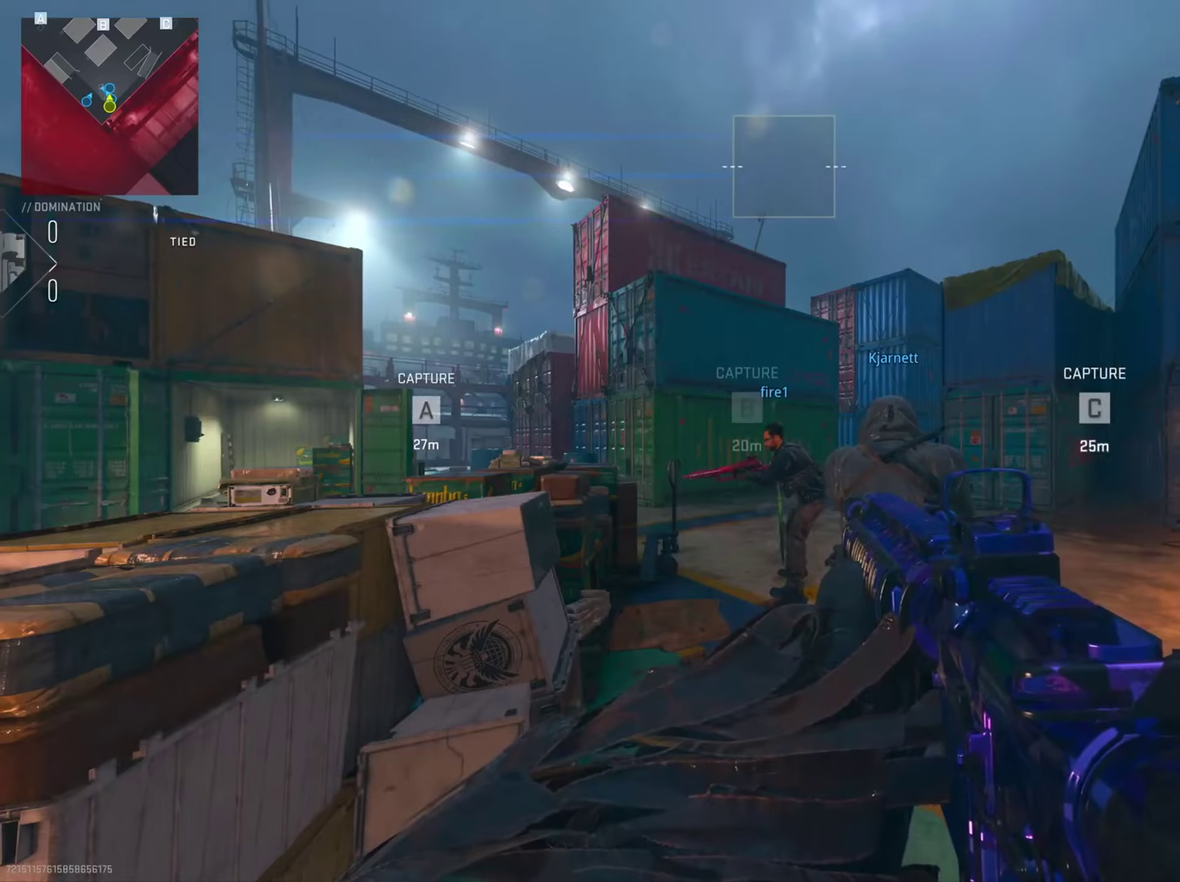
Gameplay with a controller (PlayStation layout); each line is a JSON object with the inputs held at the frame after it (dt_ms = milliseconds from this image to that frame). "button_events" lists button changes between this image and that frame as [ms after this image, input, new state], when the widget could be followed in between (sticks are given only as held states). This document gives stick clicks only as held states, not as events. Not read: L1 R1.
{"dt_ms": 600, "buttons": ["TRIANGLE"], "left_stick": "center", "right_stick": "center", "button_events": [[333, "TRIANGLE", "down"], [433, "TRIANGLE", "up"], [567, "TRIANGLE", "down"]]}
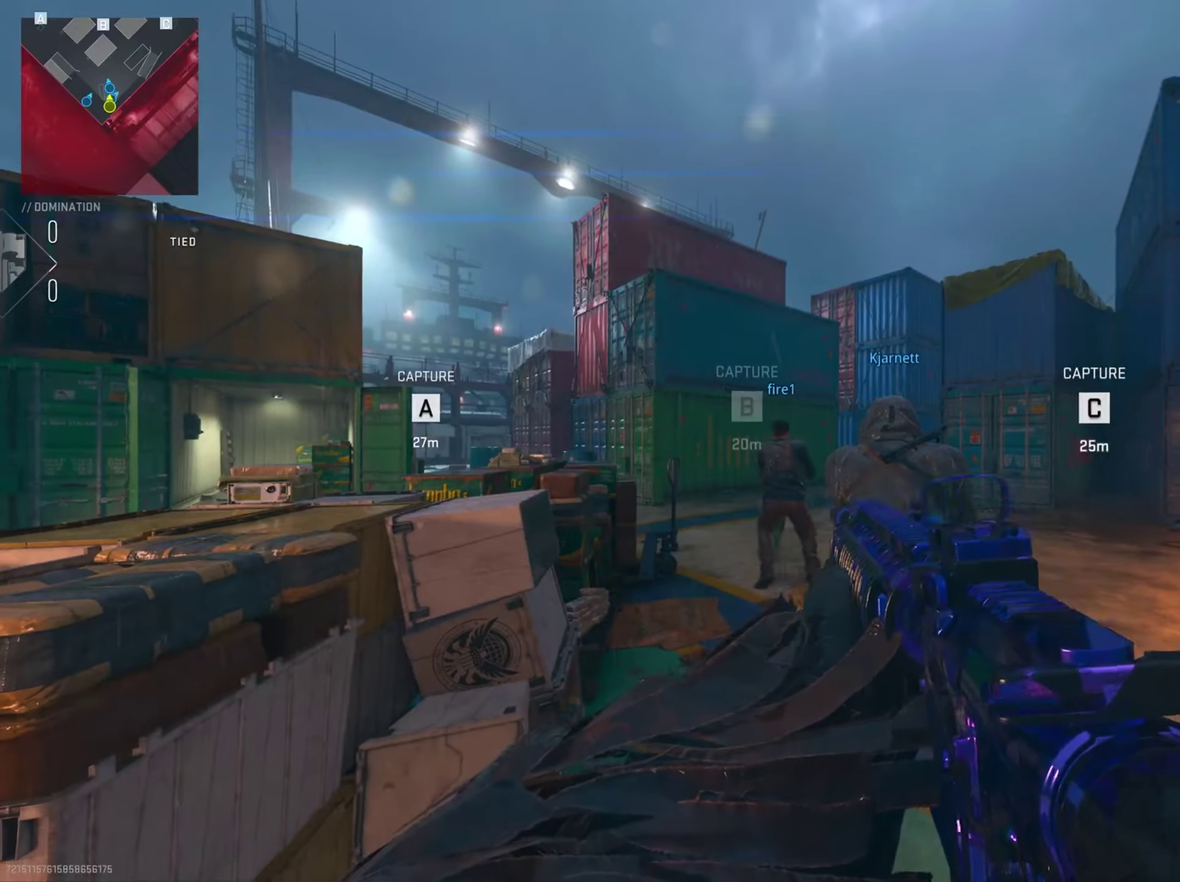
{"dt_ms": 401, "buttons": [], "left_stick": "center", "right_stick": "center", "button_events": [[67, "TRIANGLE", "up"]]}
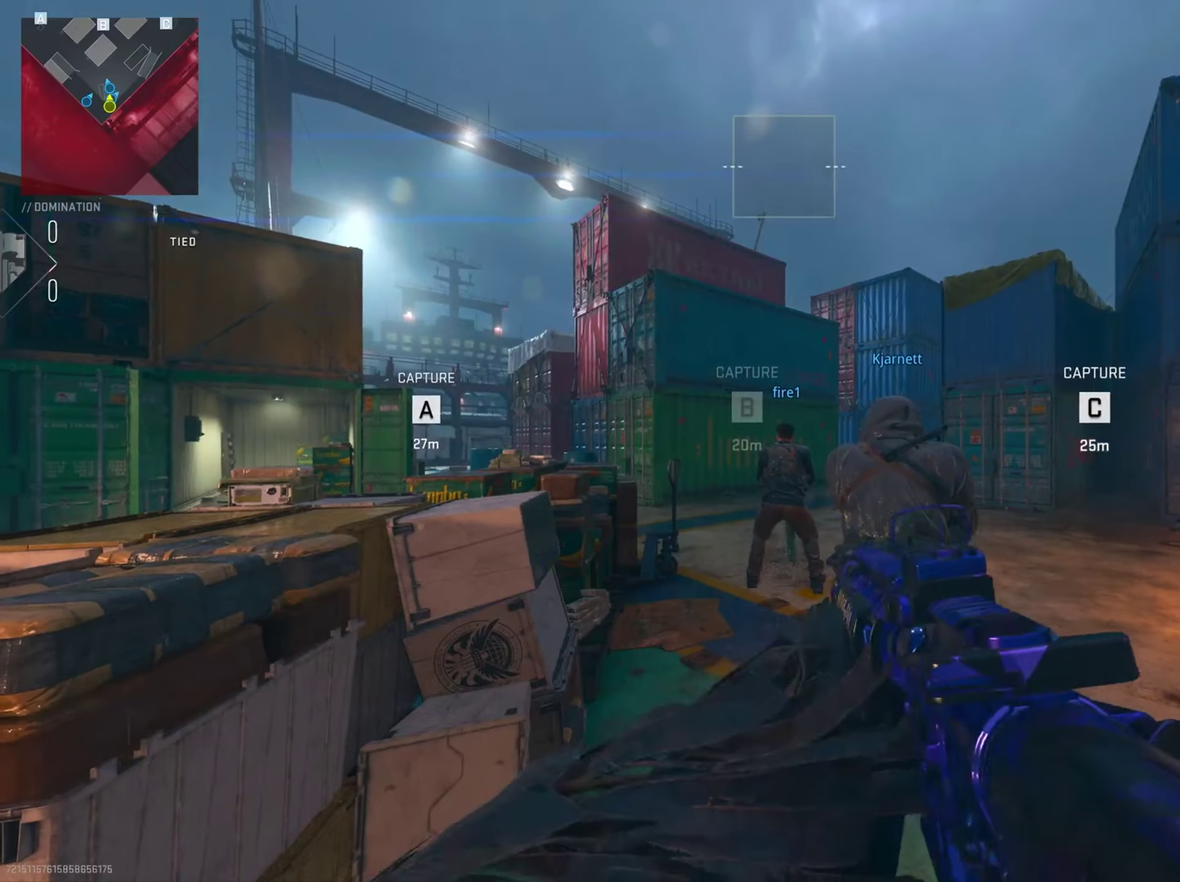
{"dt_ms": 500, "buttons": [], "left_stick": "center", "right_stick": "center", "button_events": []}
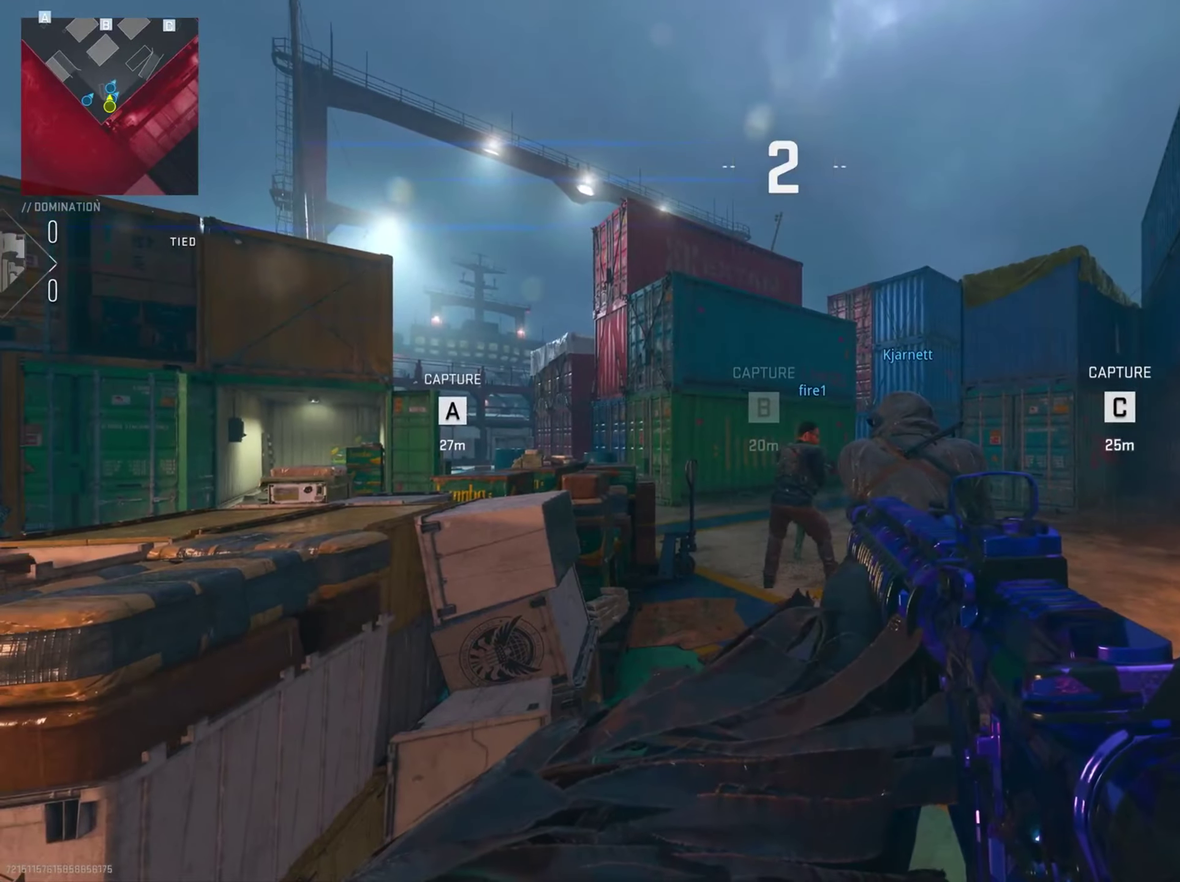
{"dt_ms": 501, "buttons": [], "left_stick": "center", "right_stick": "center", "button_events": []}
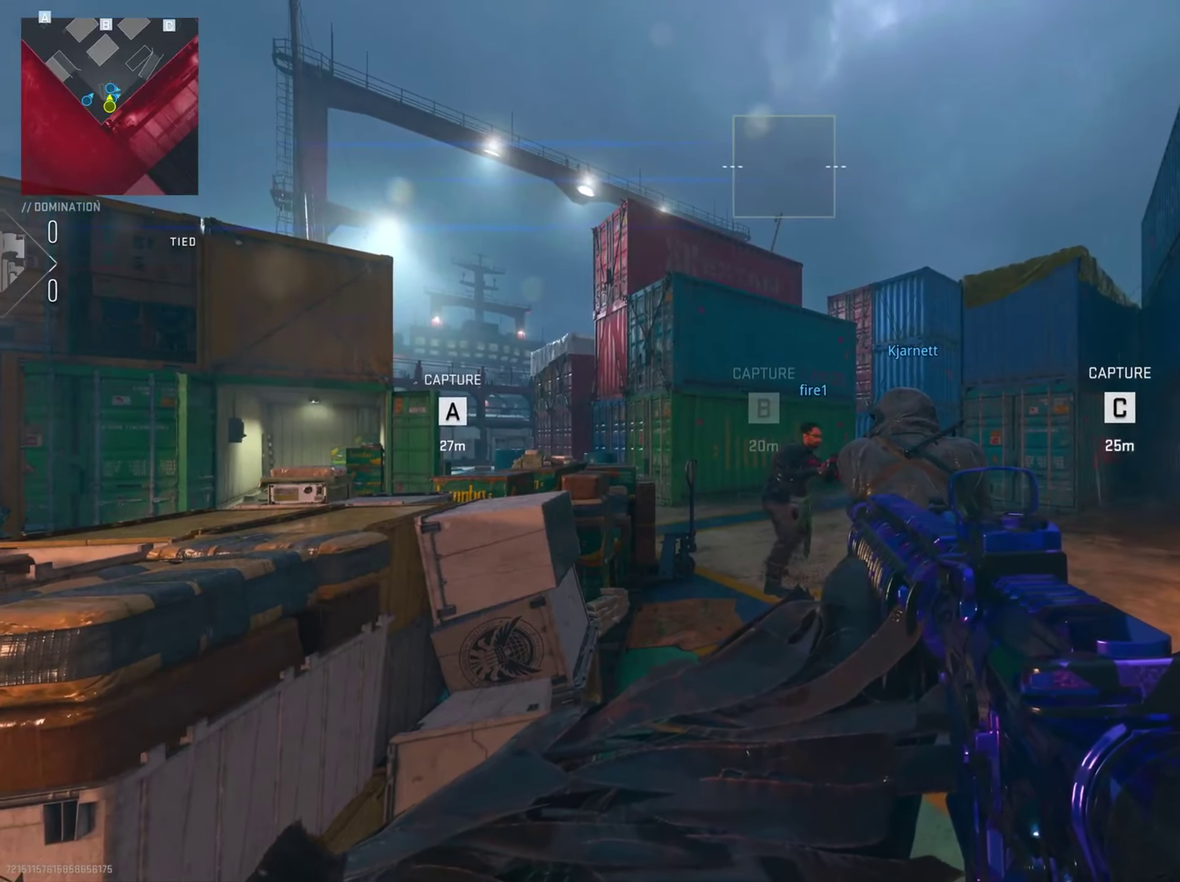
{"dt_ms": 300, "buttons": ["TRIANGLE"], "left_stick": "center", "right_stick": "center", "button_events": [[83, "TRIANGLE", "down"], [183, "TRIANGLE", "up"], [300, "TRIANGLE", "down"]]}
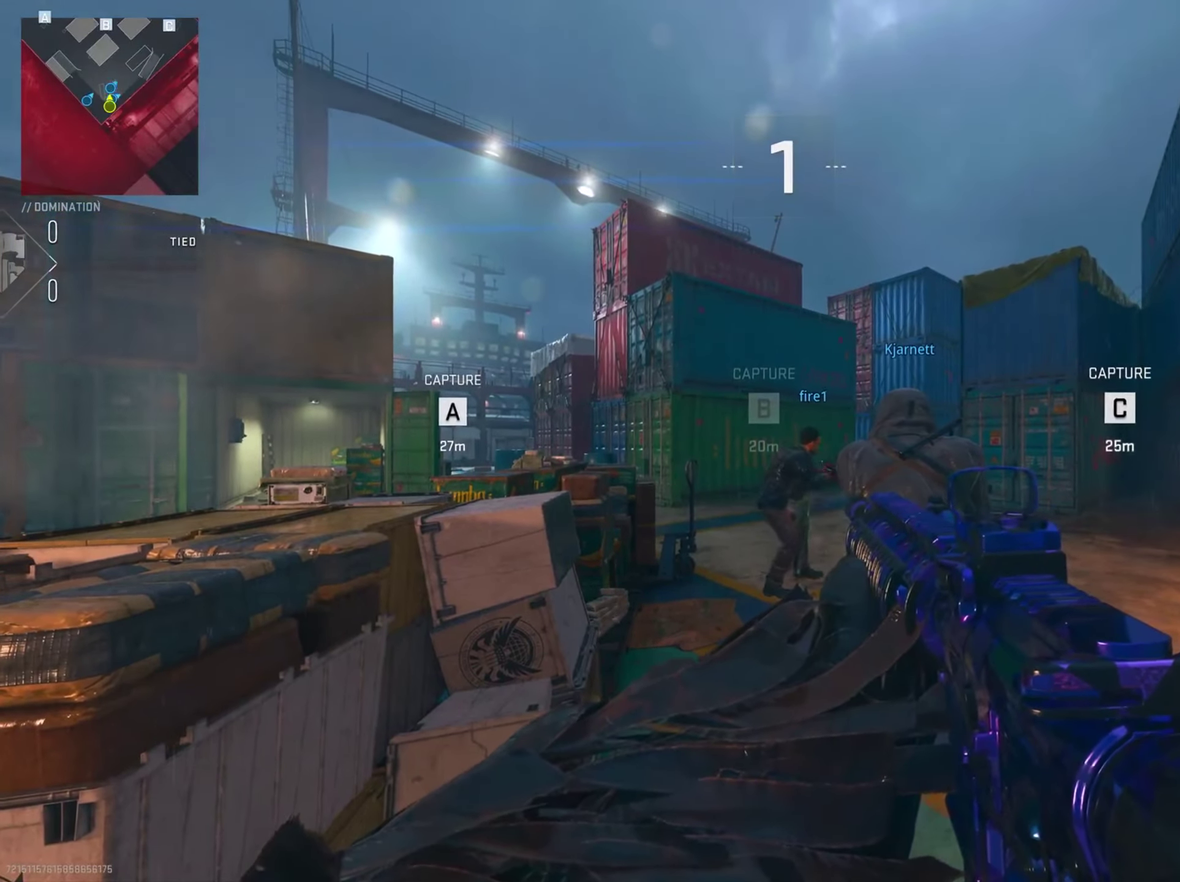
{"dt_ms": 801, "buttons": [], "left_stick": "center", "right_stick": "center", "button_events": [[83, "TRIANGLE", "up"]]}
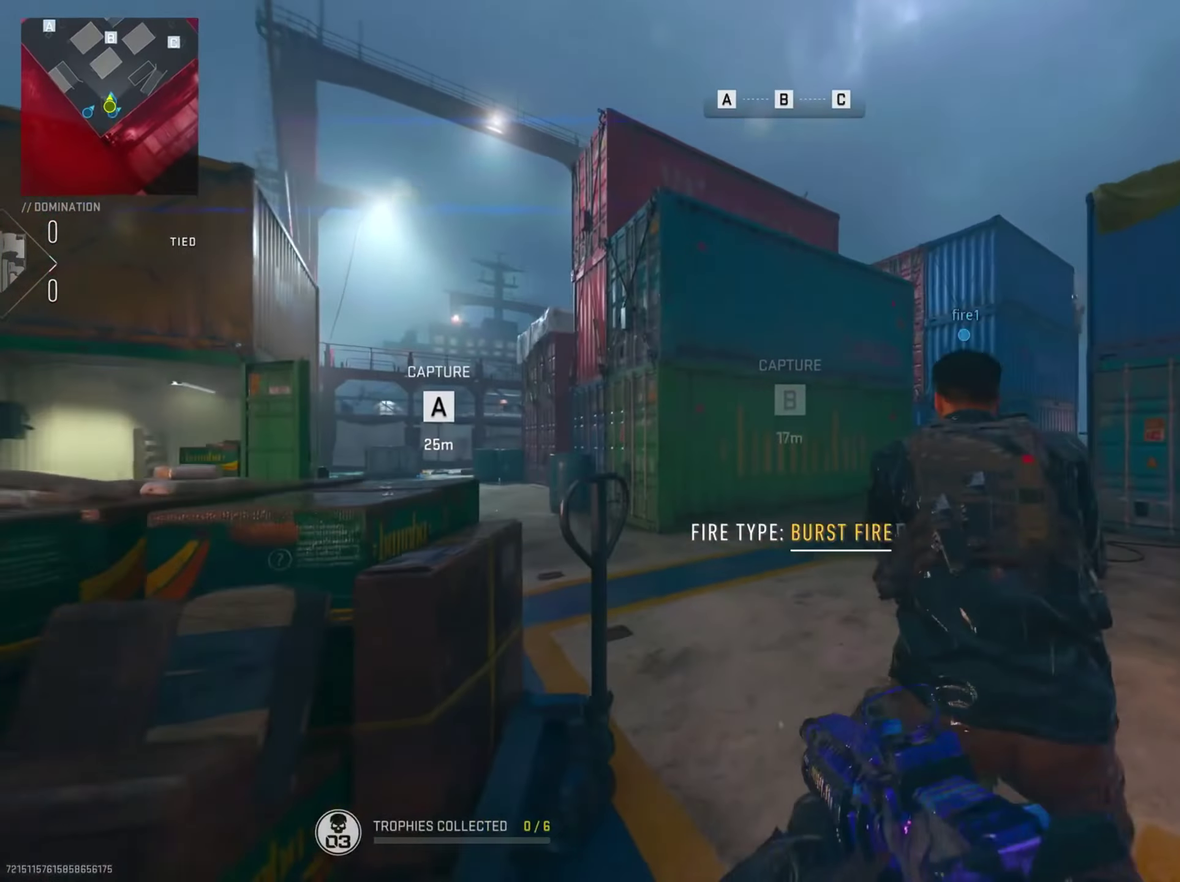
{"dt_ms": 400, "buttons": [], "left_stick": "left", "right_stick": "center", "button_events": []}
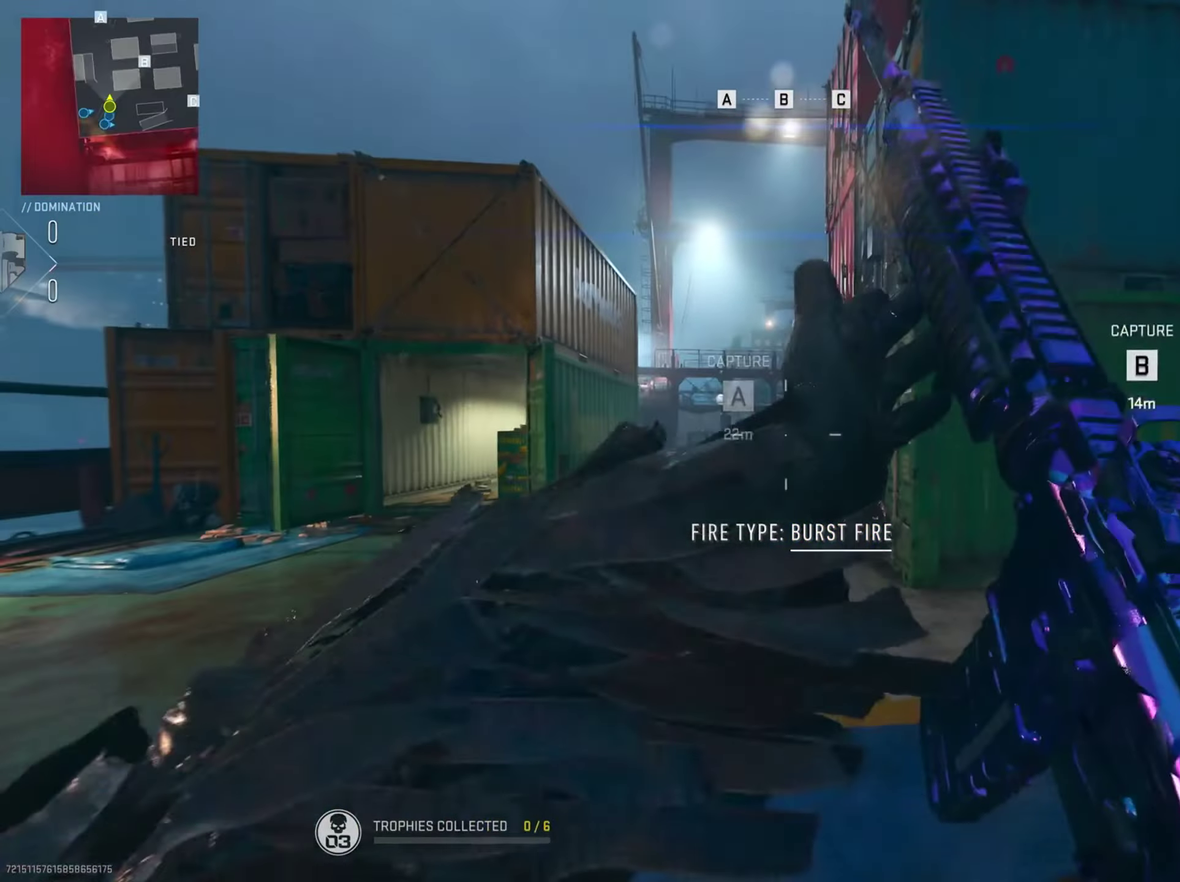
{"dt_ms": 400, "buttons": [], "left_stick": "left", "right_stick": "center", "button_events": [[50, "TRIANGLE", "down"], [167, "TRIANGLE", "up"], [267, "TRIANGLE", "down"], [367, "TRIANGLE", "up"]]}
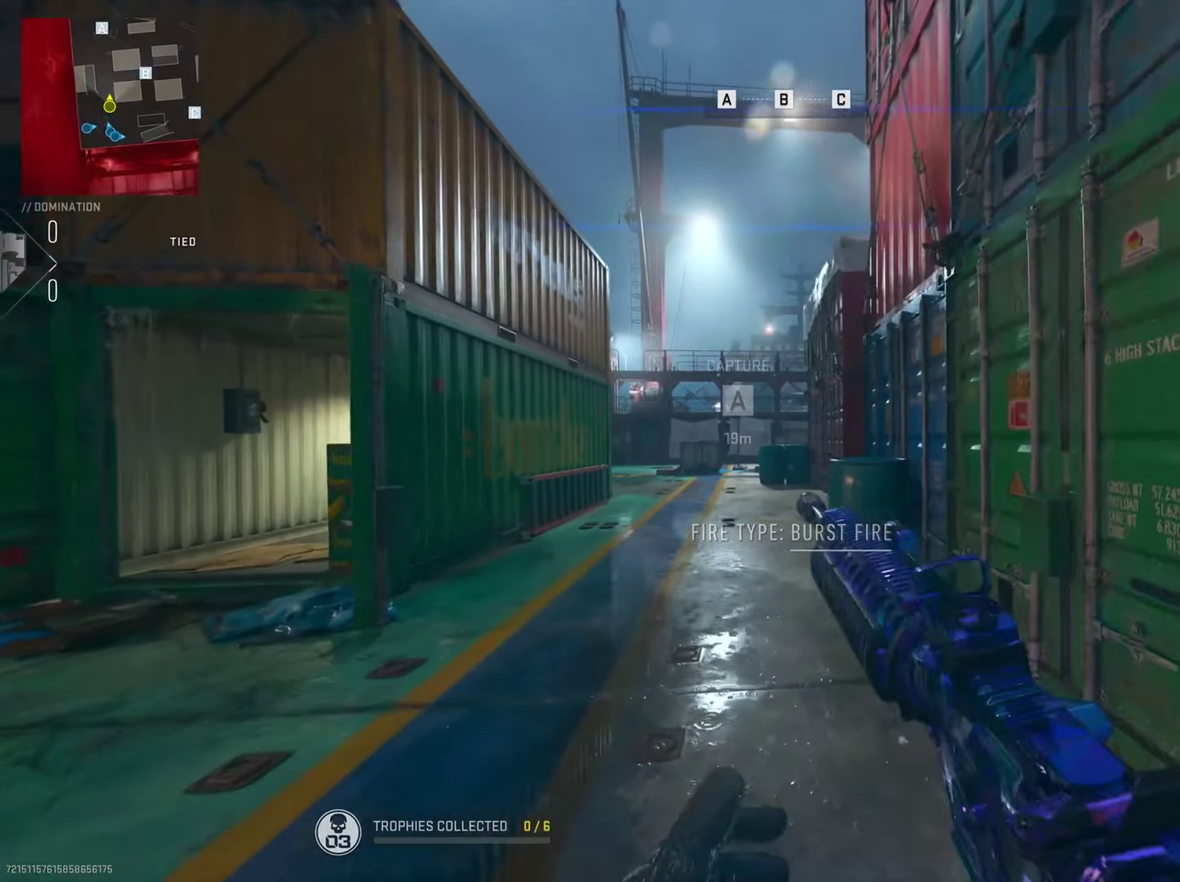
{"dt_ms": 800, "buttons": [], "left_stick": "left", "right_stick": "center", "button_events": []}
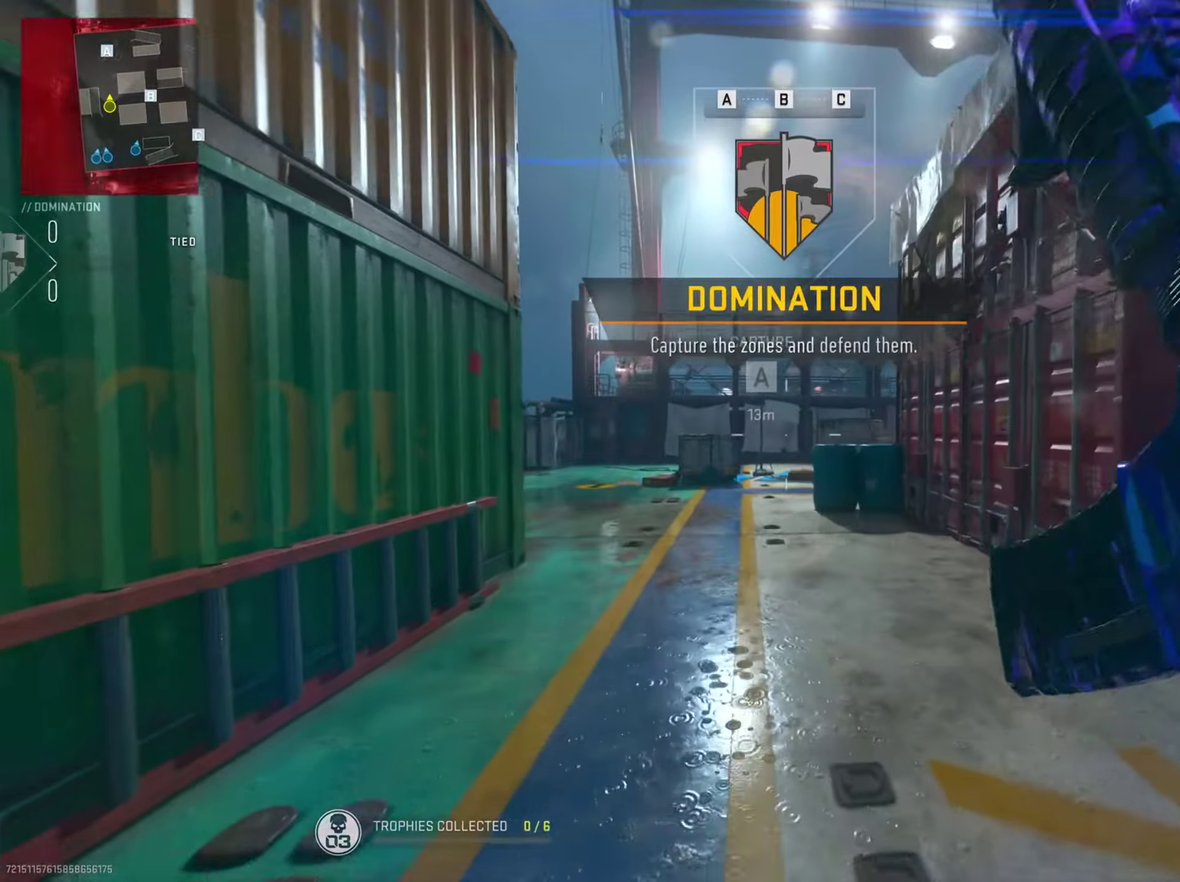
{"dt_ms": 301, "buttons": [], "left_stick": "left", "right_stick": "center", "button_events": []}
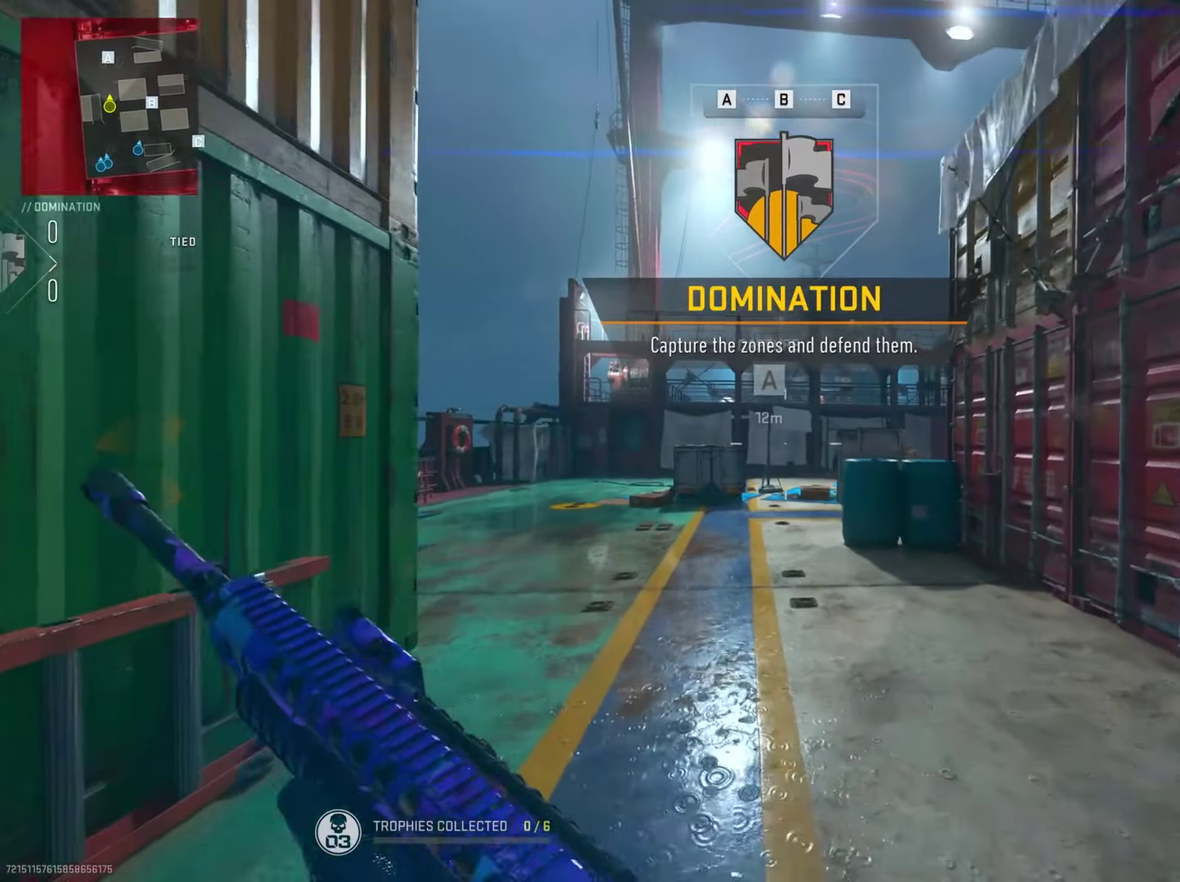
{"dt_ms": 500, "buttons": [], "left_stick": "left", "right_stick": "center", "button_events": []}
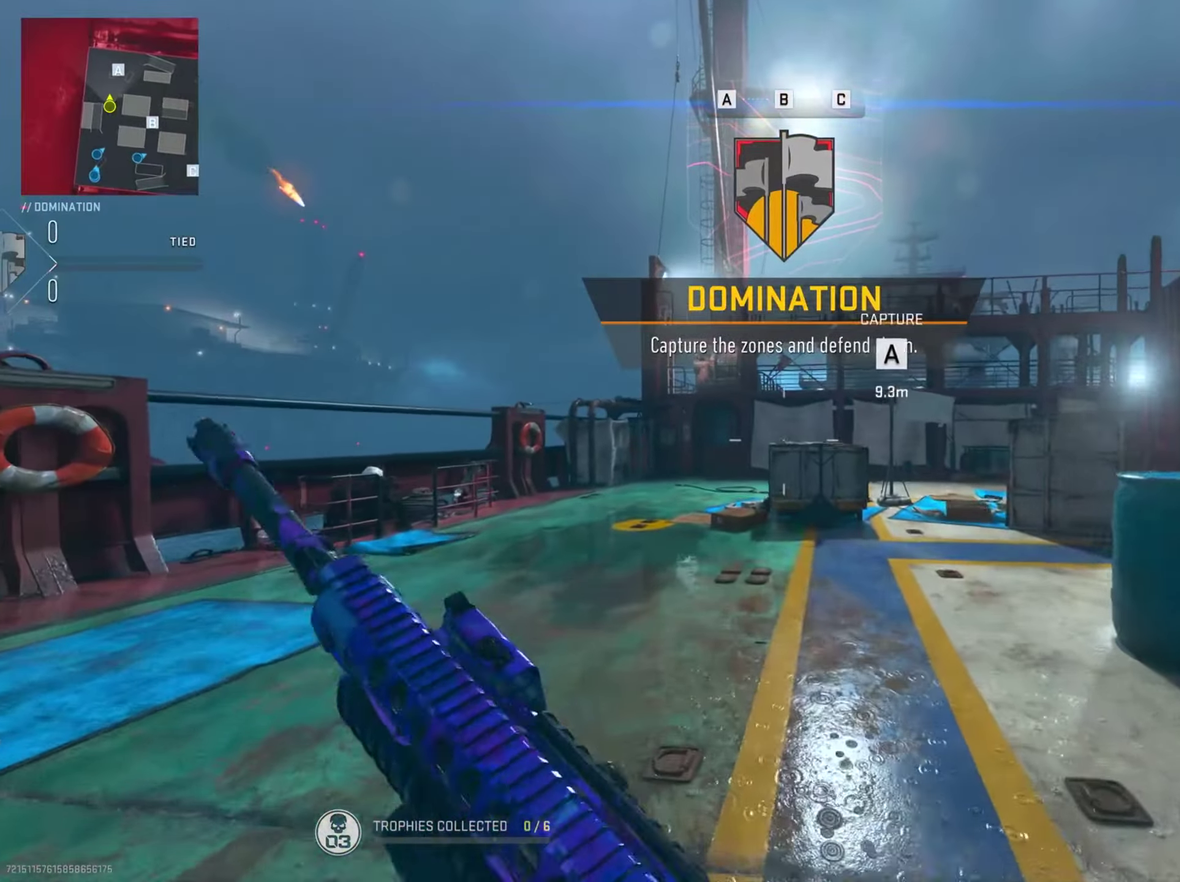
{"dt_ms": 701, "buttons": ["L2"], "left_stick": "down-left", "right_stick": "down-right"}
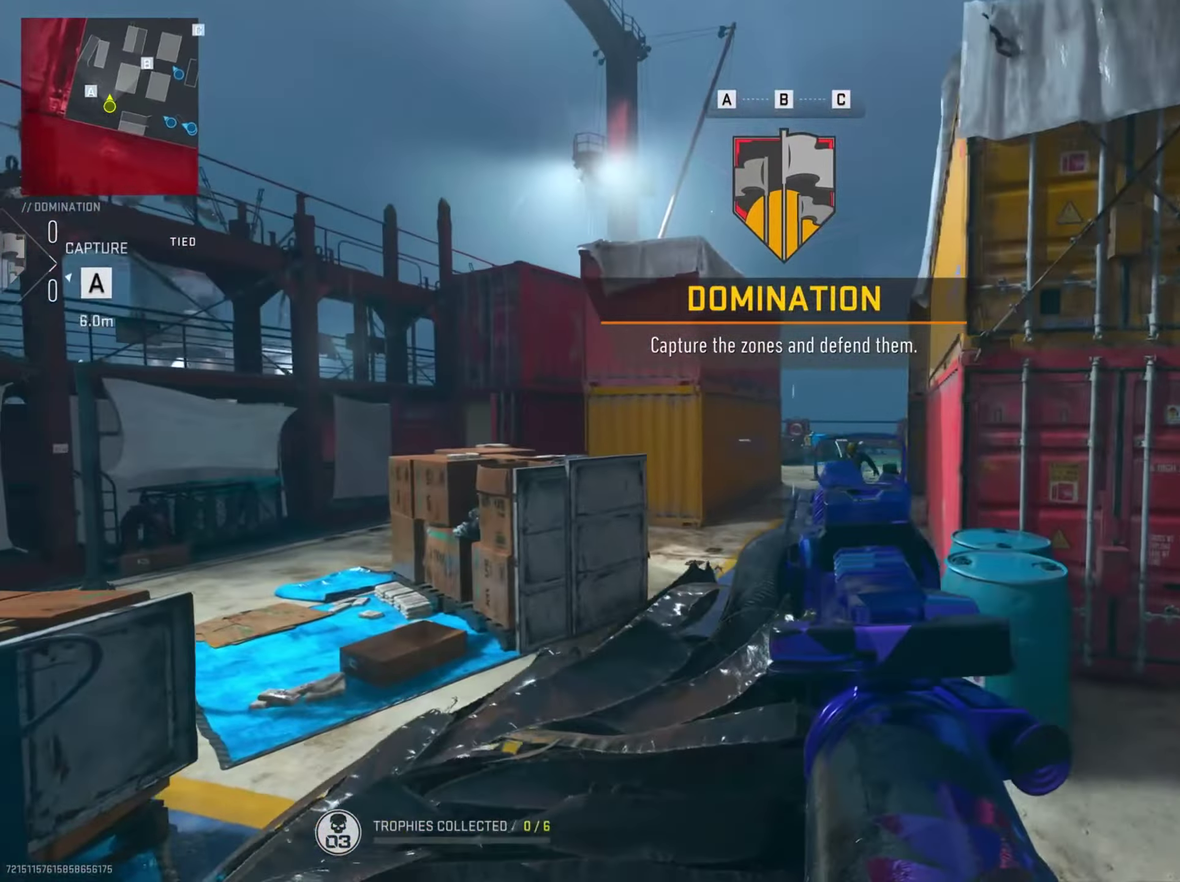
{"dt_ms": 300, "buttons": ["L2"], "left_stick": "down", "right_stick": "center", "button_events": [[100, "R2", "down"], [300, "R2", "up"]]}
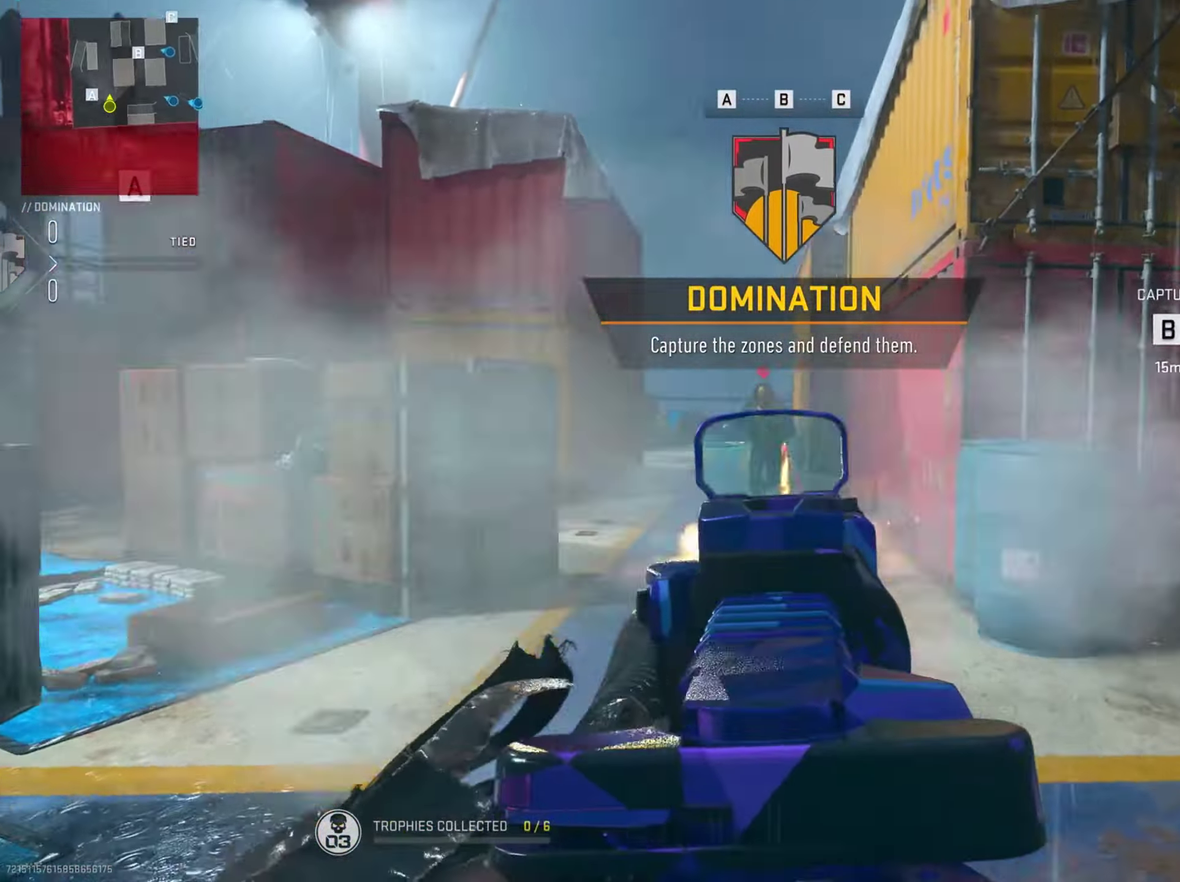
{"dt_ms": 501, "buttons": ["L2"], "left_stick": "down-left", "right_stick": "center", "button_events": [[267, "R2", "down"], [434, "R2", "up"]]}
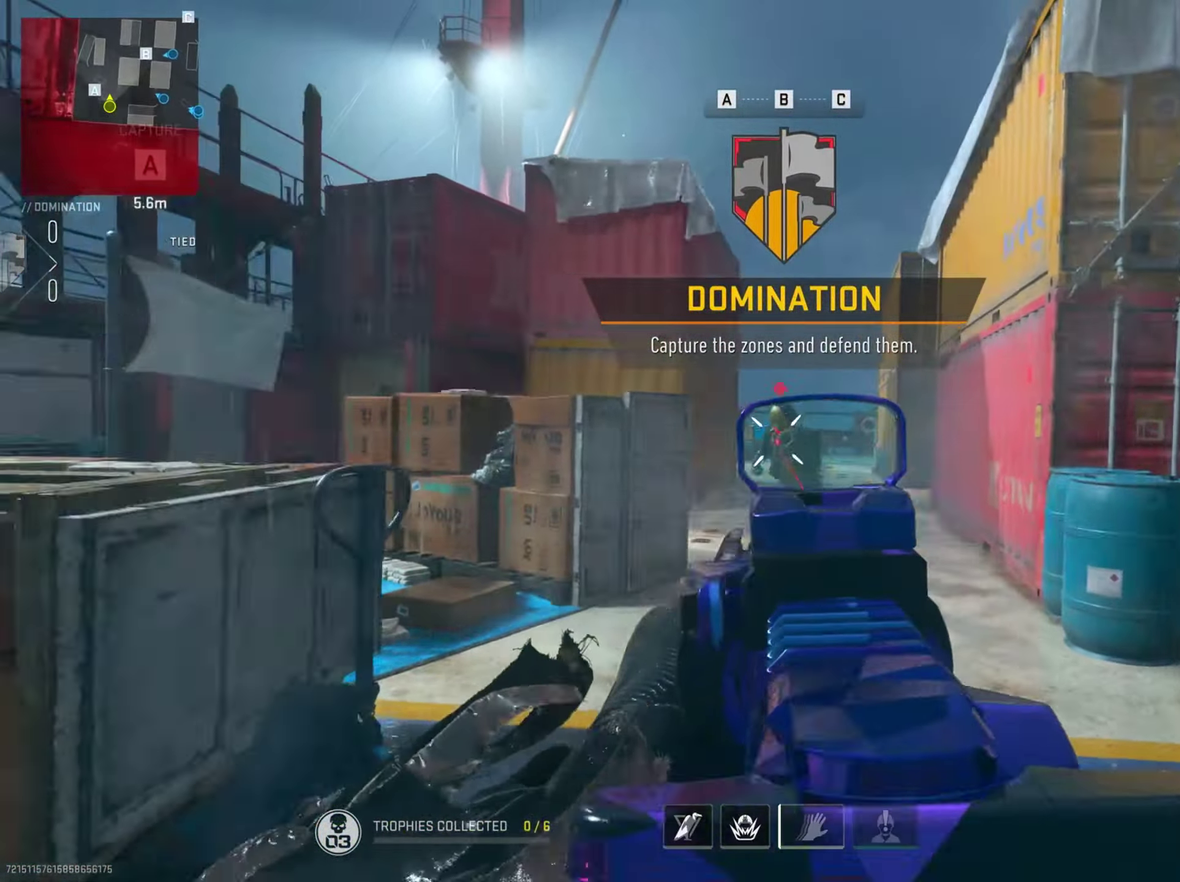
{"dt_ms": 500, "buttons": [], "left_stick": "center", "right_stick": "center", "button_events": [[167, "L2", "up"]]}
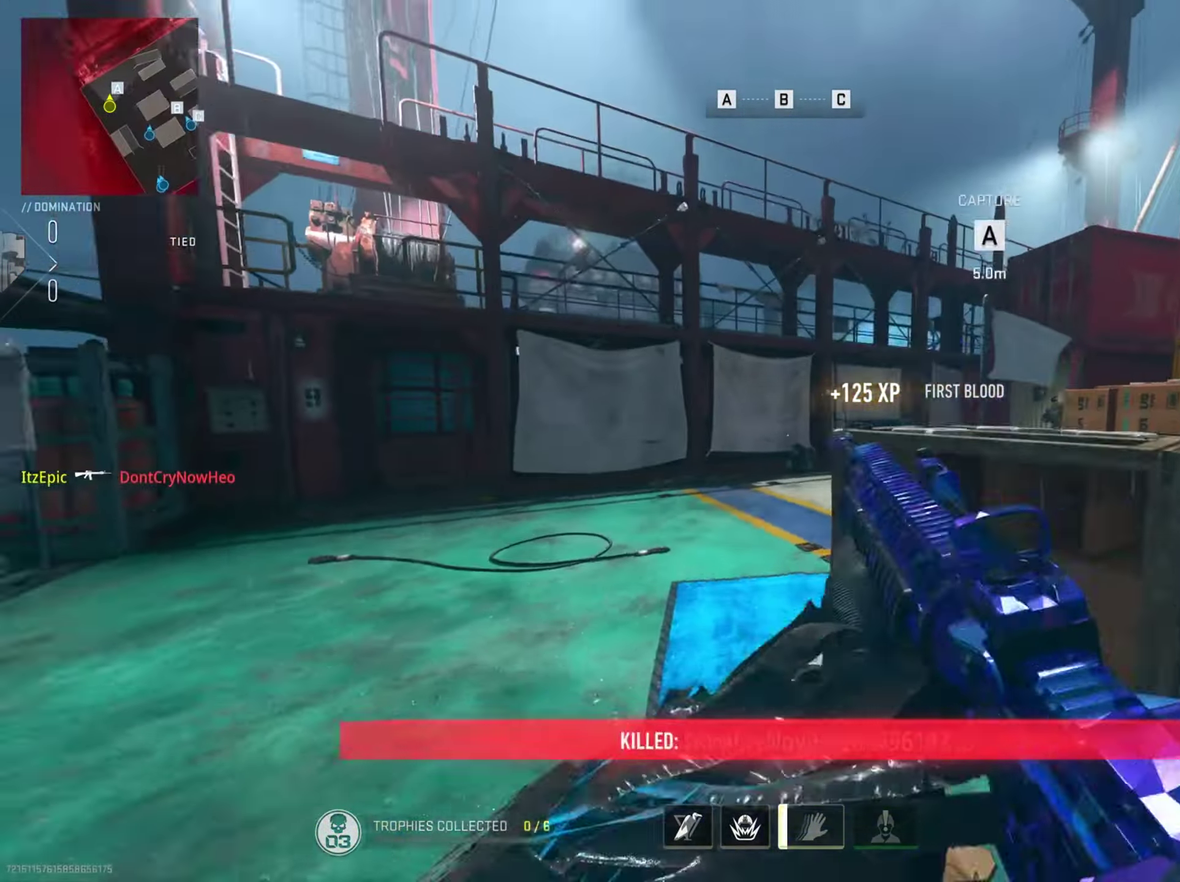
{"dt_ms": 301, "buttons": [], "left_stick": "center", "right_stick": "right", "button_events": []}
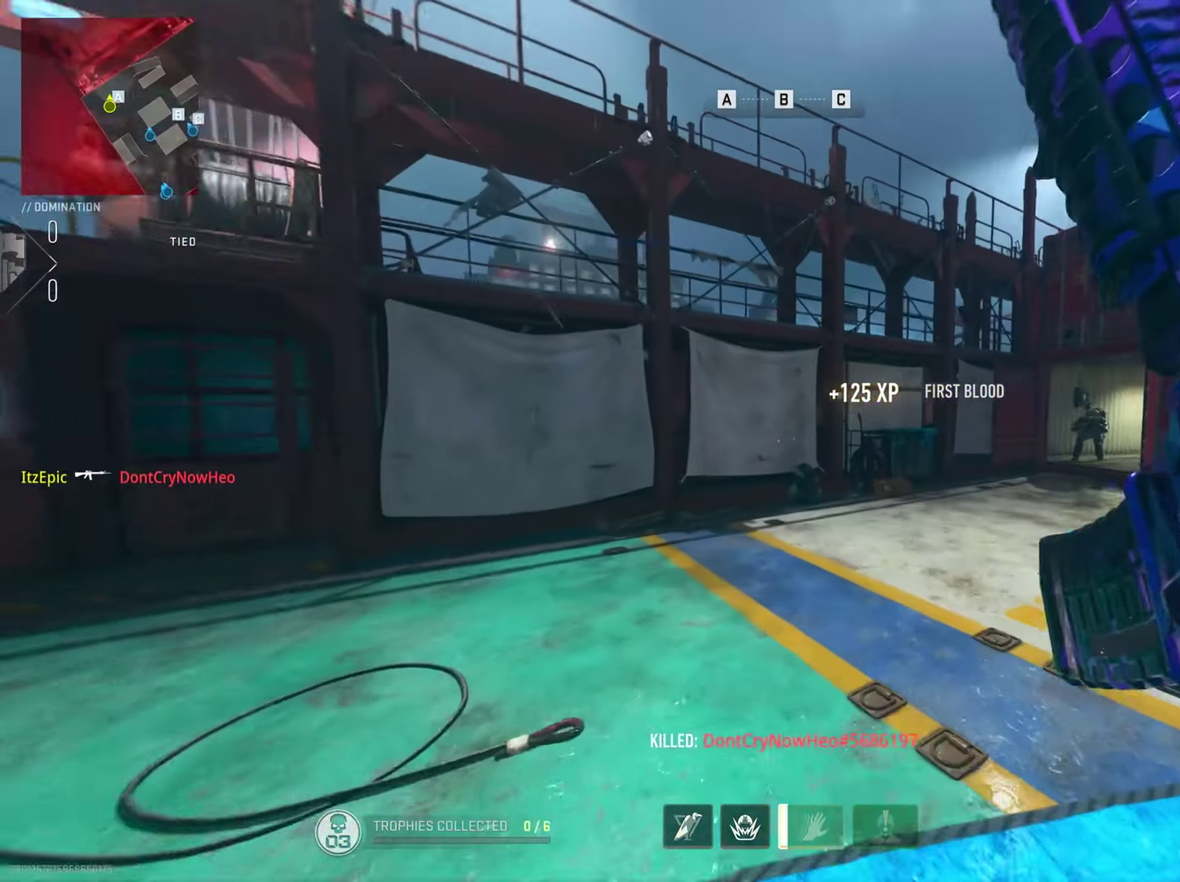
{"dt_ms": 800, "buttons": ["L2", "R2"], "left_stick": "right", "right_stick": "center"}
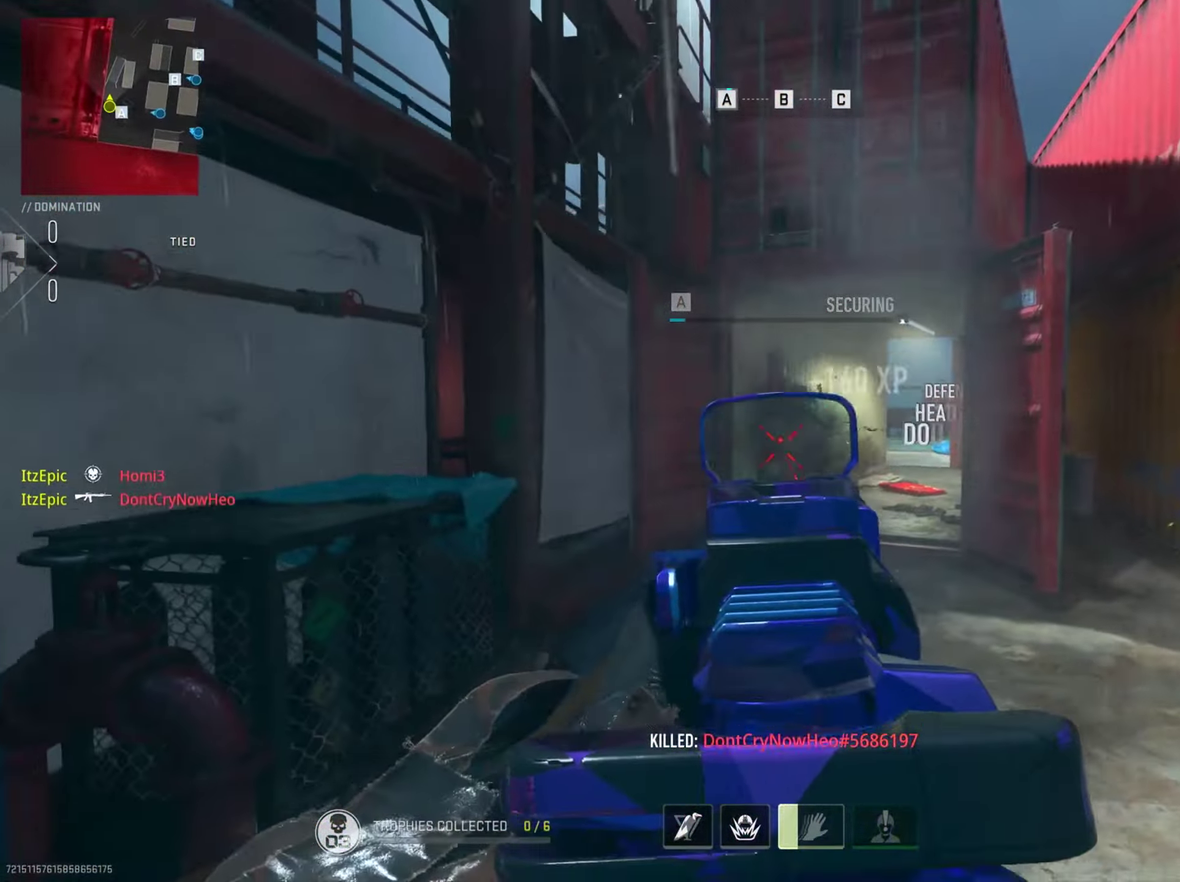
{"dt_ms": 401, "buttons": [], "left_stick": "left", "right_stick": "center", "button_events": [[17, "R2", "up"], [167, "L2", "up"]]}
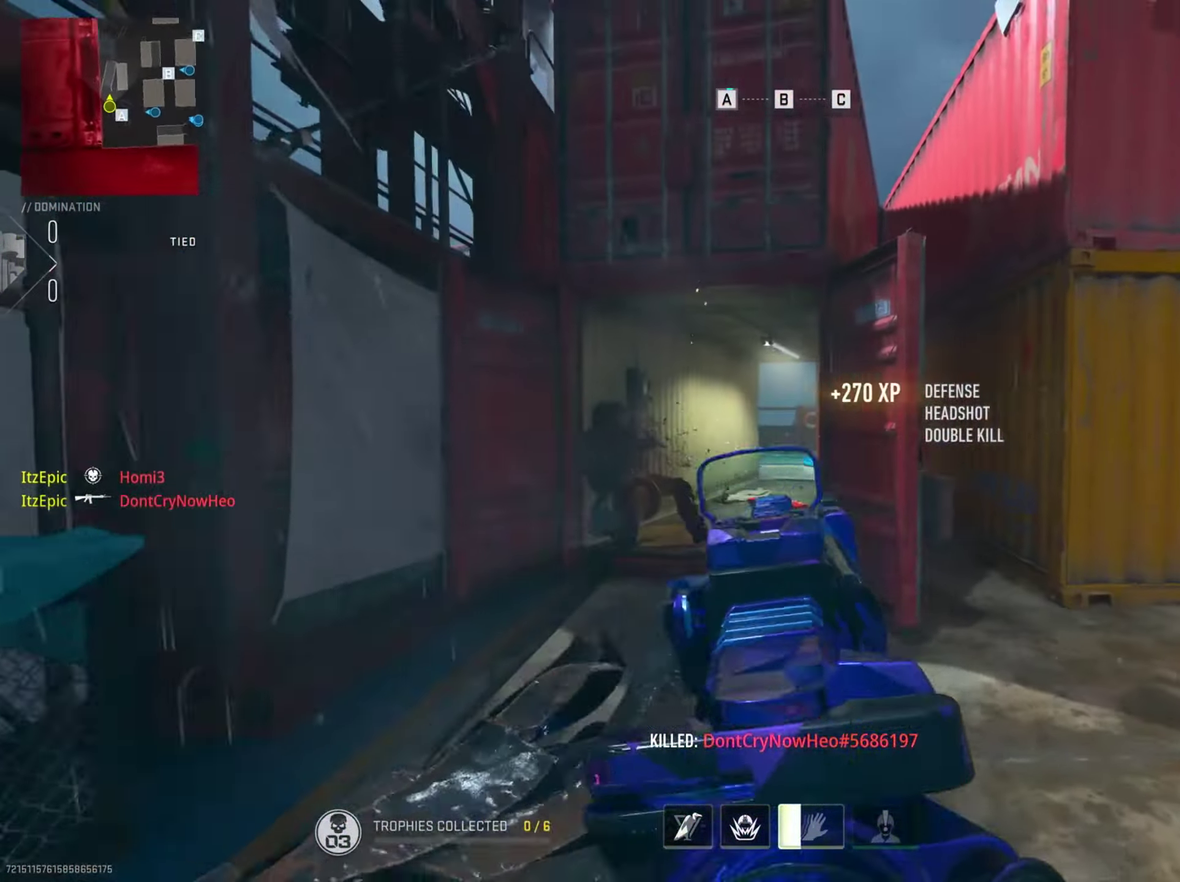
{"dt_ms": 400, "buttons": [], "left_stick": "left", "right_stick": "center", "button_events": []}
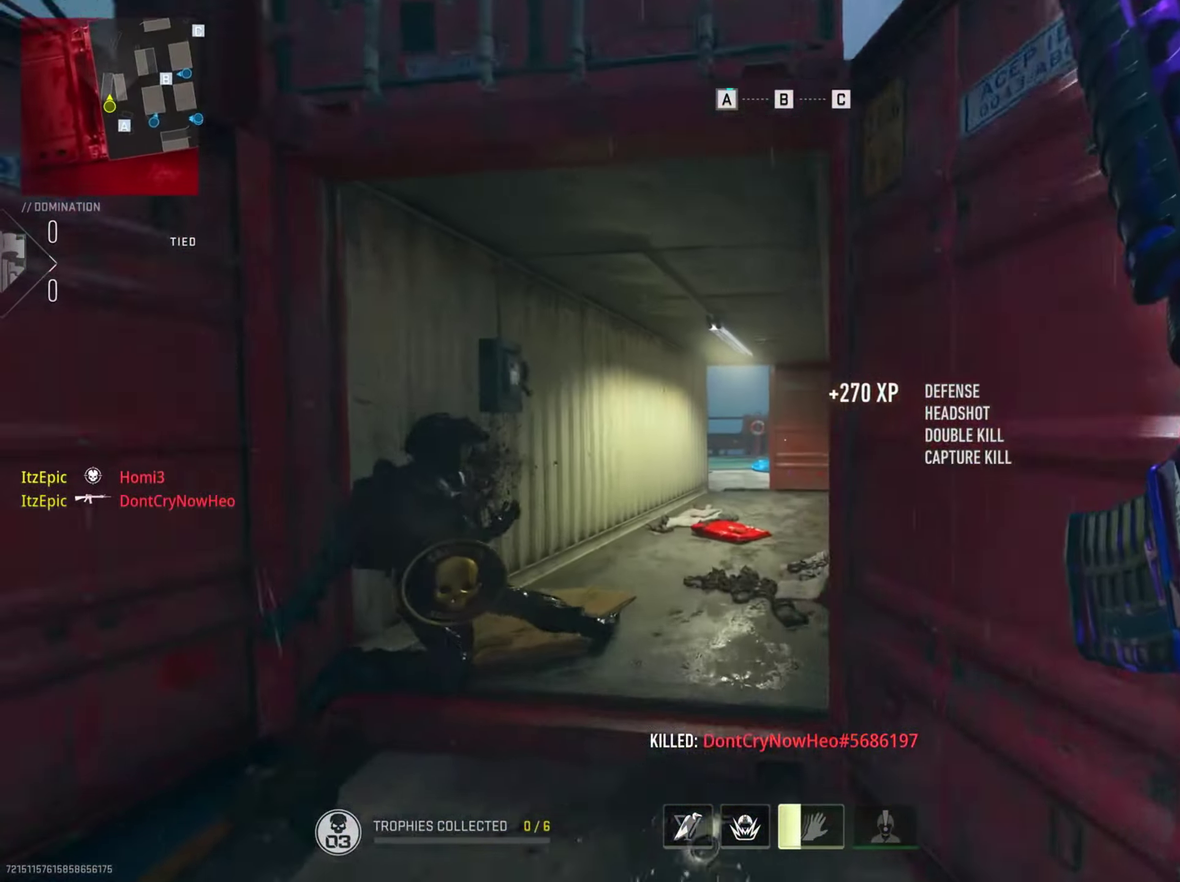
{"dt_ms": 801, "buttons": [], "left_stick": "left", "right_stick": "center", "button_events": []}
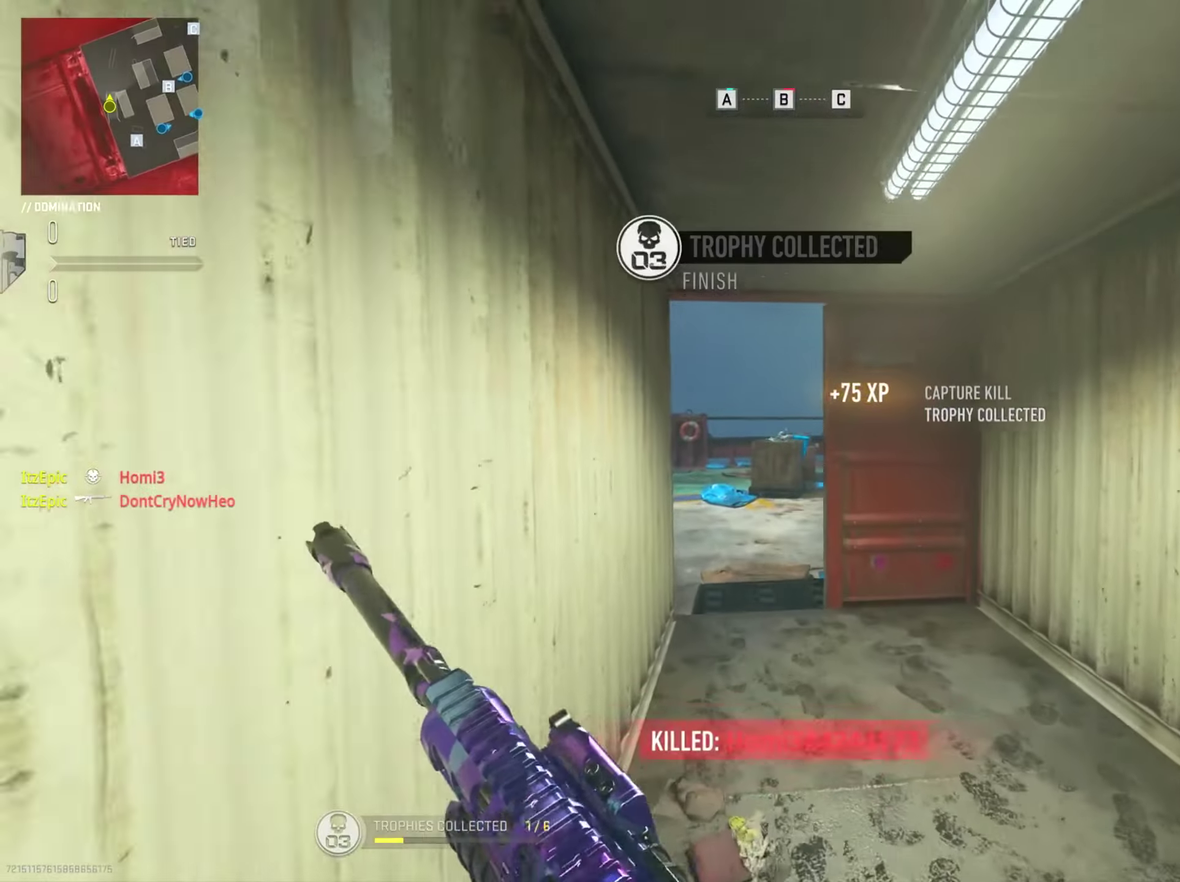
{"dt_ms": 301, "buttons": ["L2"], "left_stick": "left", "right_stick": "right", "button_events": [[184, "L2", "down"]]}
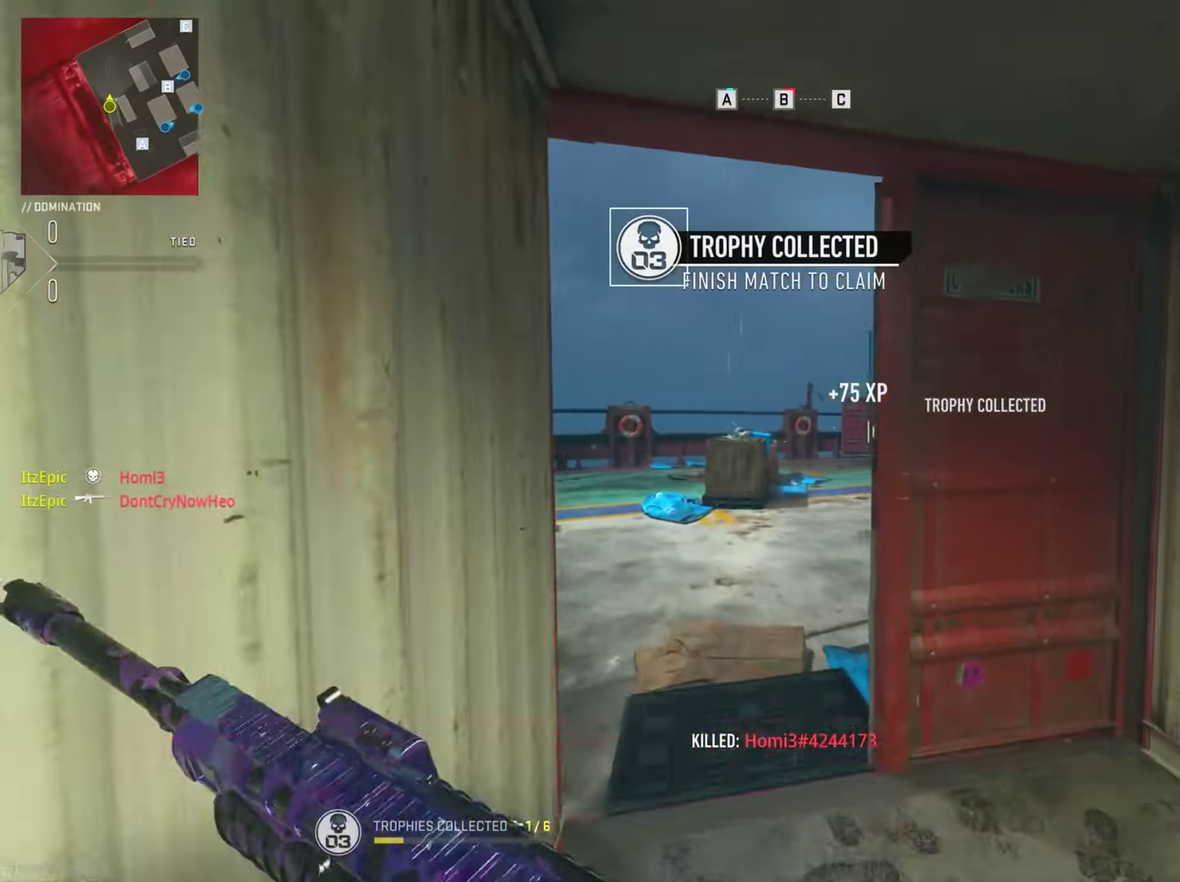
{"dt_ms": 600, "buttons": [], "left_stick": "left", "right_stick": "left", "button_events": [[500, "L2", "up"]]}
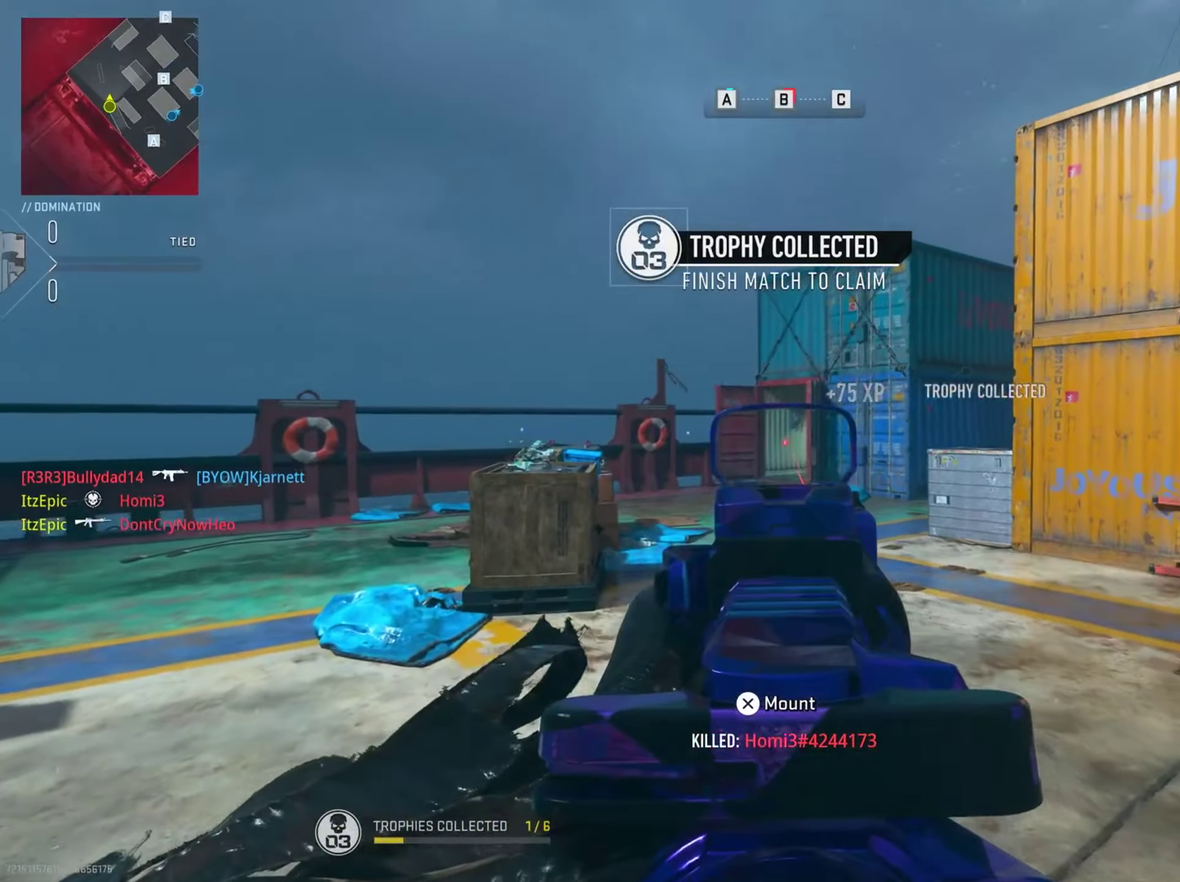
{"dt_ms": 401, "buttons": ["L2"], "left_stick": "center", "right_stick": "right", "button_events": [[334, "L2", "down"]]}
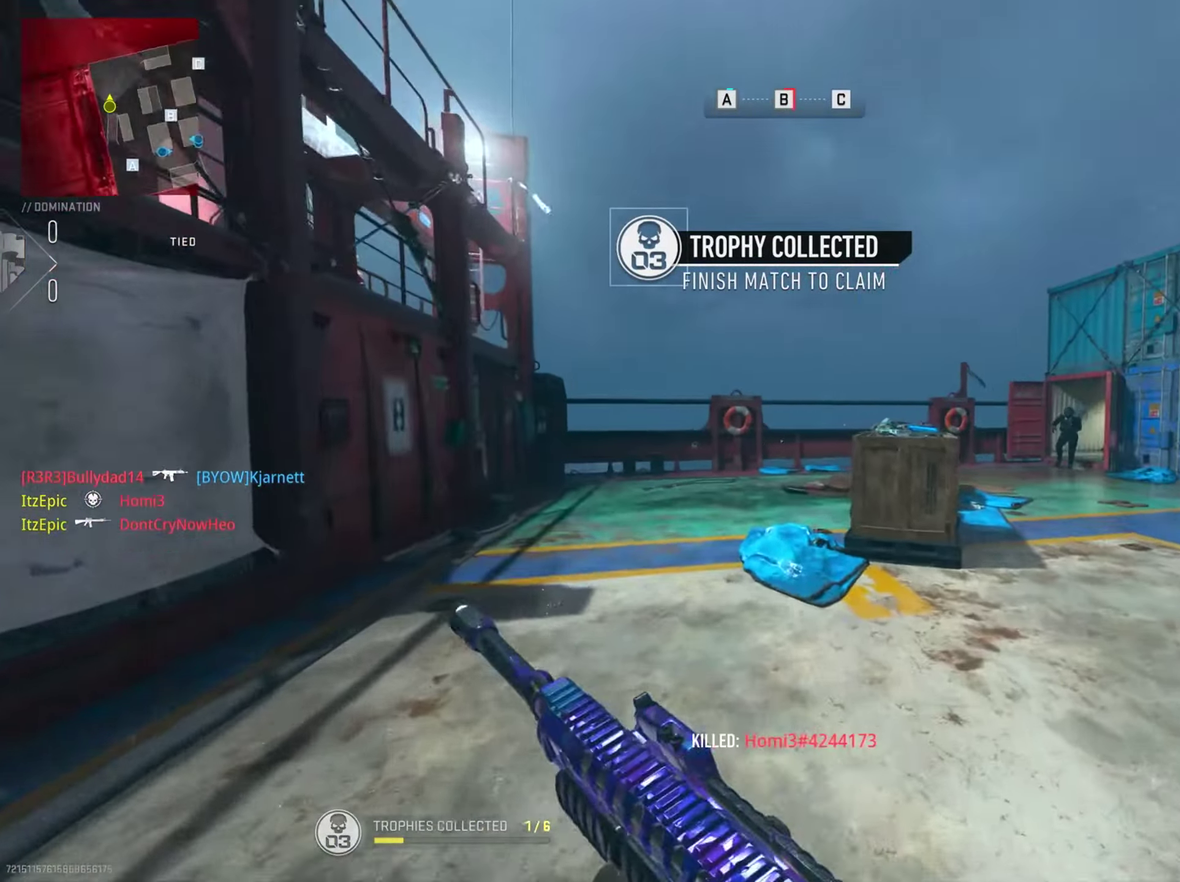
{"dt_ms": 400, "buttons": ["L2", "R2"], "left_stick": "left", "right_stick": "right", "button_events": [[333, "R2", "down"]]}
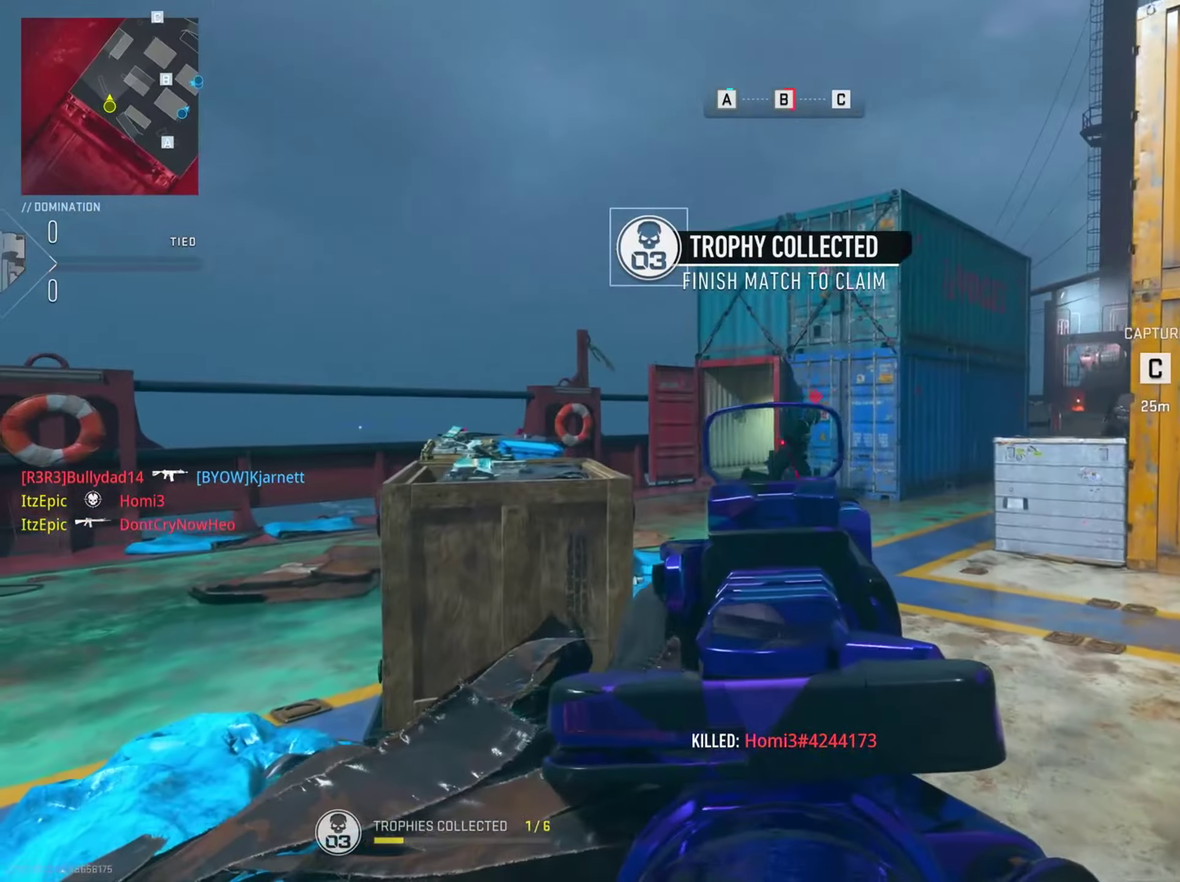
{"dt_ms": 801, "buttons": ["L2", "R2"], "left_stick": "down-left", "right_stick": "down-right", "button_events": [[100, "R2", "up"], [284, "R2", "down"], [417, "R2", "up"], [667, "R2", "down"]]}
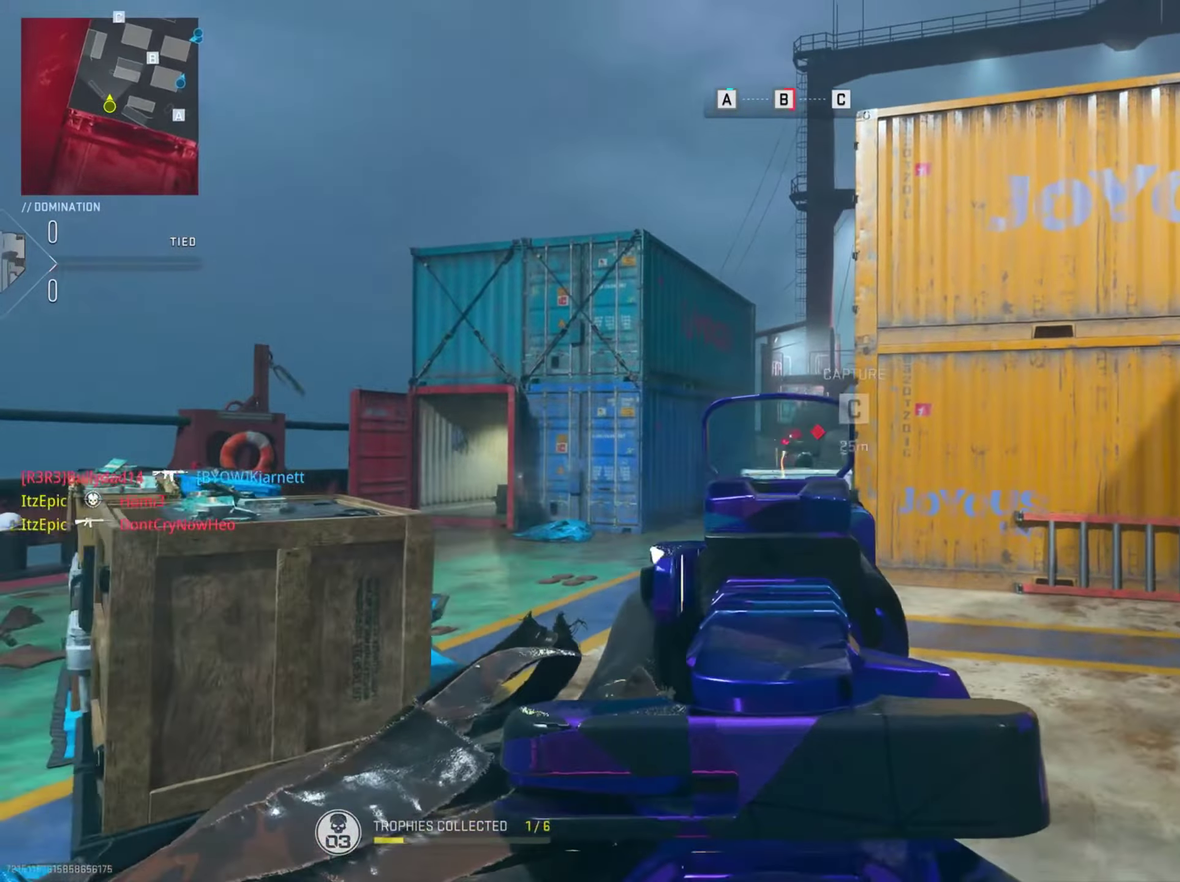
{"dt_ms": 300, "buttons": ["L2", "R2"], "left_stick": "down-left", "right_stick": "down", "button_events": [[33, "R2", "up"], [283, "R2", "down"]]}
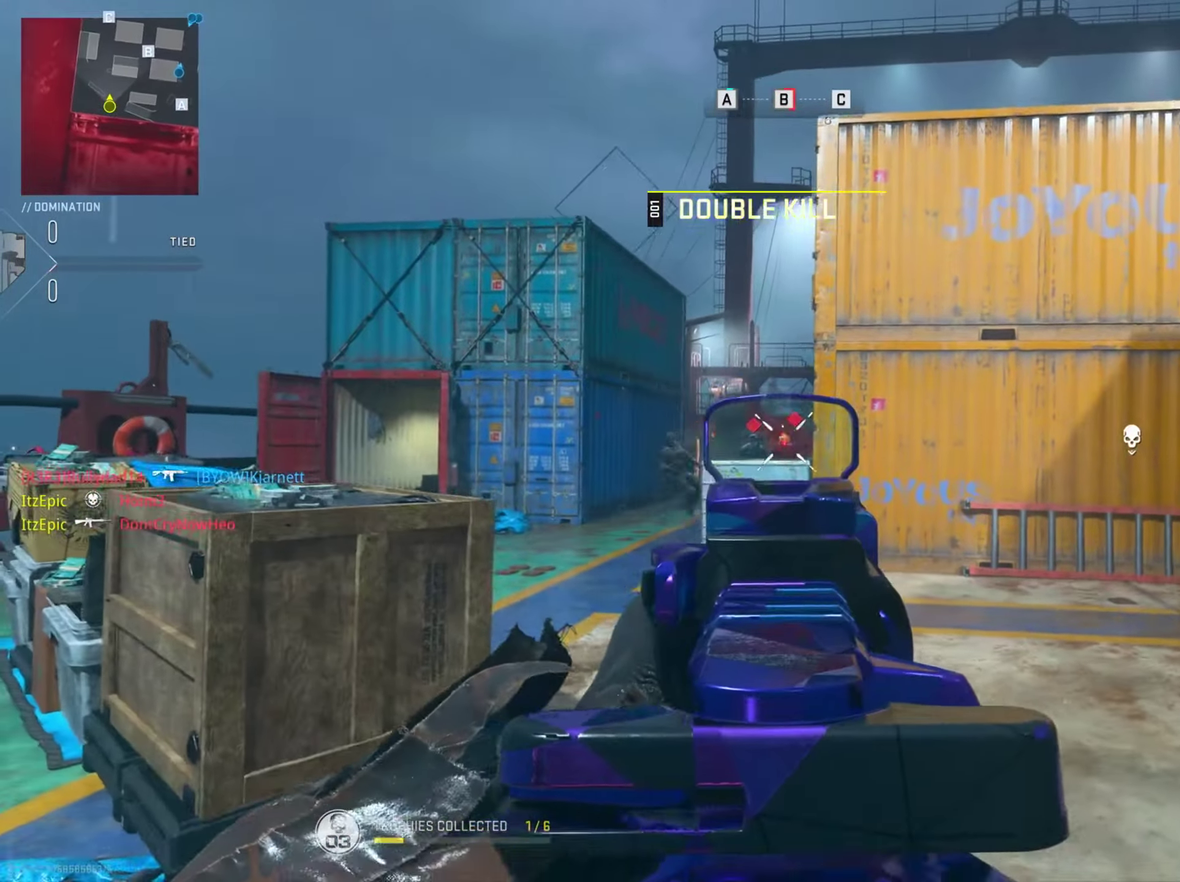
{"dt_ms": 501, "buttons": ["L2", "R2"], "left_stick": "down-left", "right_stick": "center", "button_events": [[167, "R2", "up"], [384, "R2", "down"]]}
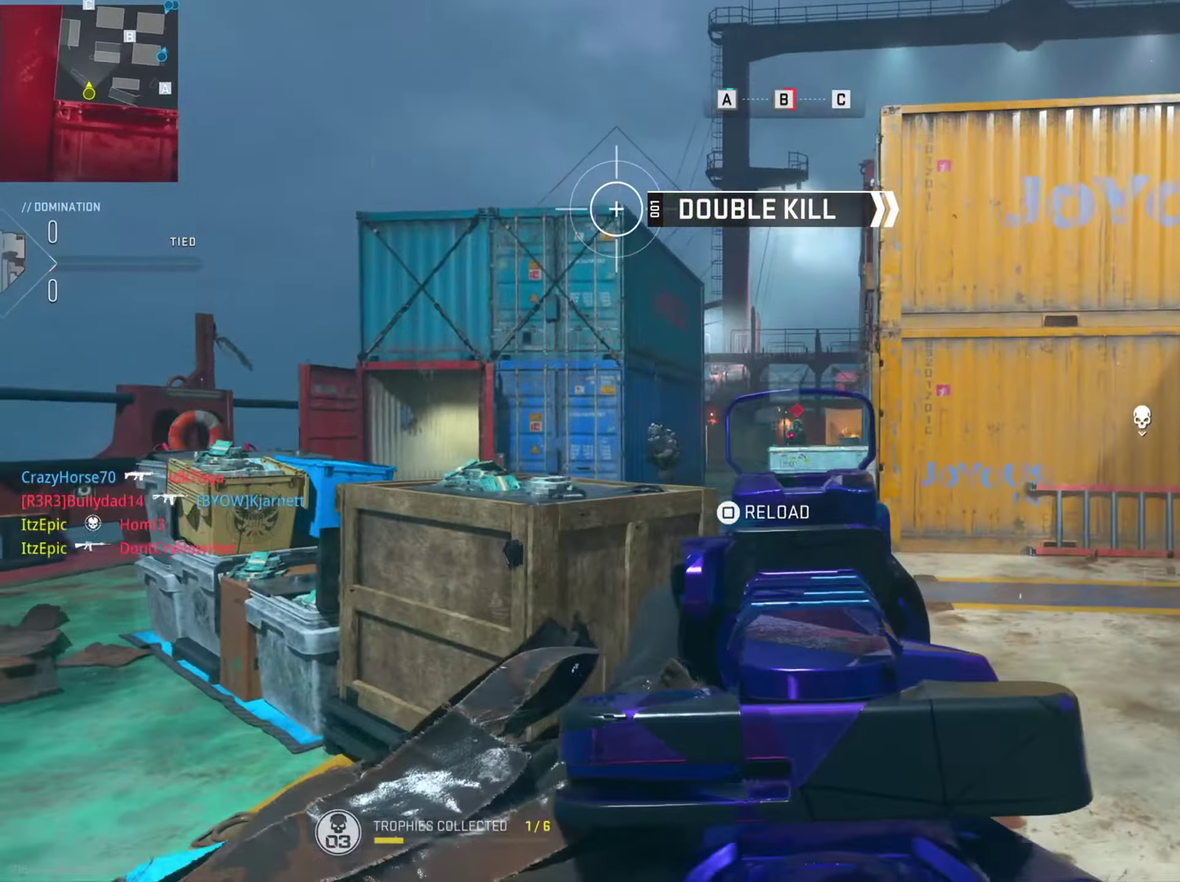
{"dt_ms": 700, "buttons": [], "left_stick": "down-right", "right_stick": "center", "button_events": [[33, "R2", "up"], [50, "CIRCLE", "down"], [83, "L2", "up"], [233, "SQUARE", "down"], [383, "SQUARE", "up"], [533, "CIRCLE", "up"]]}
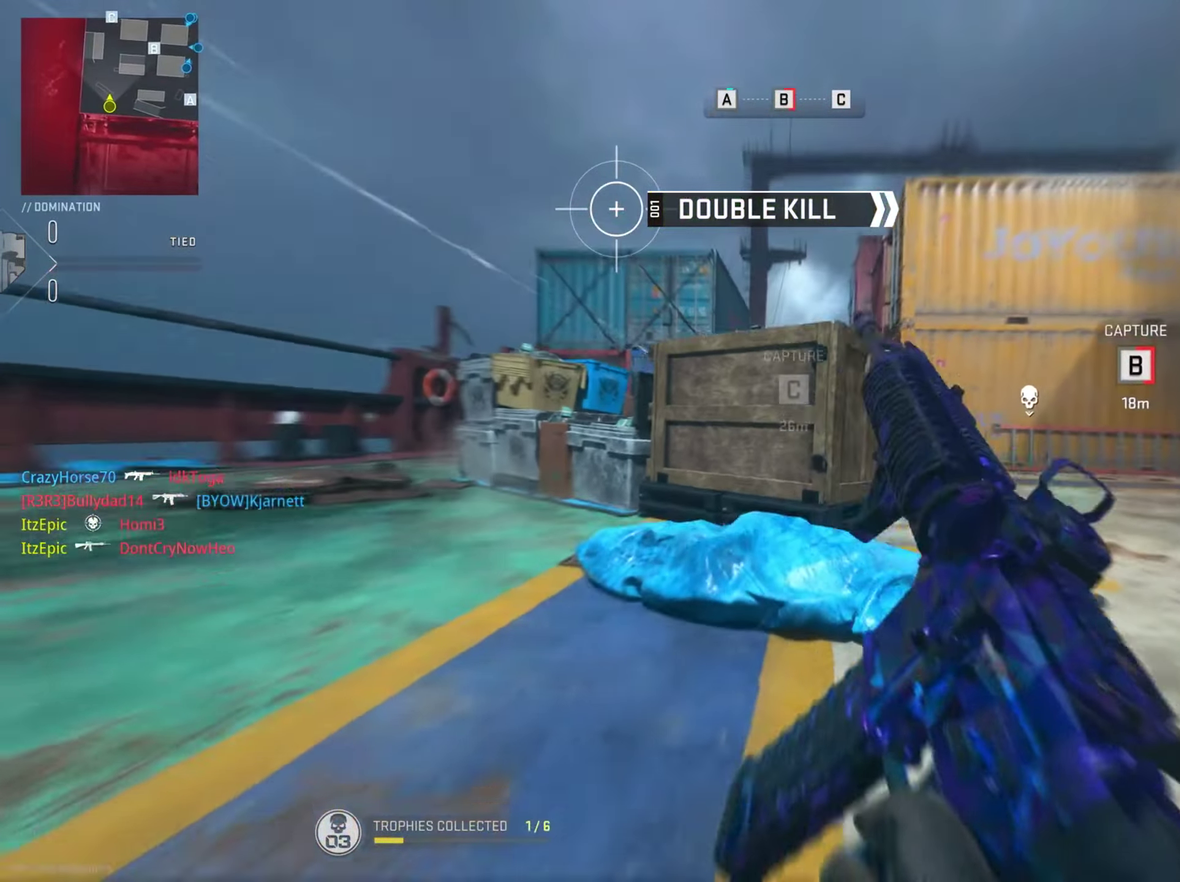
{"dt_ms": 301, "buttons": [], "left_stick": "down-right", "right_stick": "center", "button_events": []}